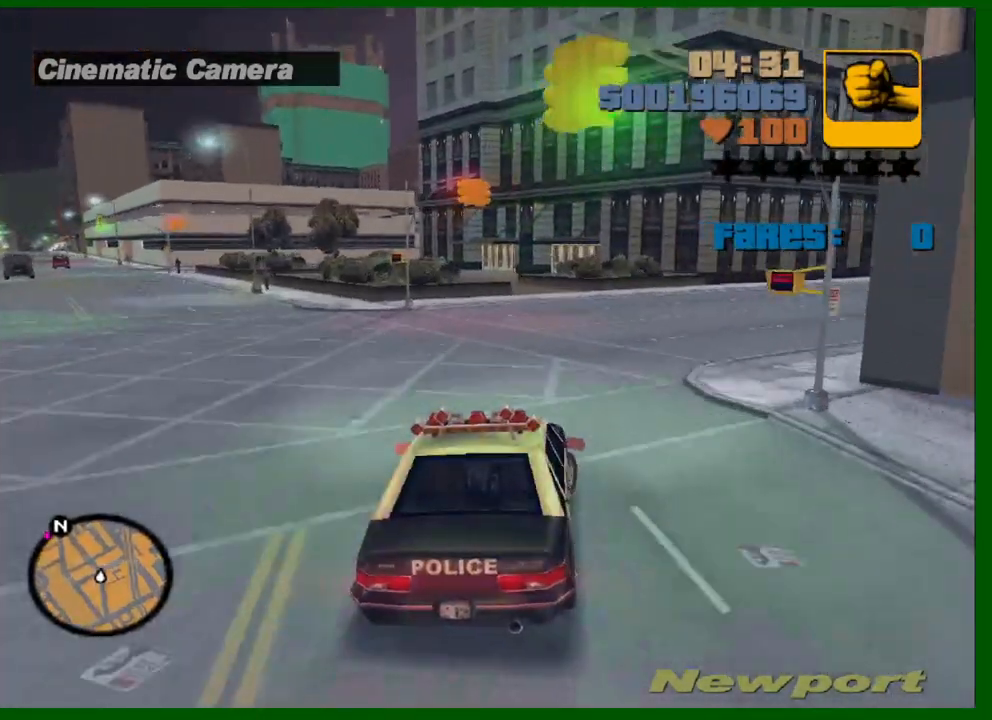
Gameplay with keyboard and mouse; each line is a JSON object with the keys and mouse buttons held at the frame after it. "events" lists presses ("down") and releases ("up") of "1", "2", "3", "4", "5", "a", "c", "caps_lock", "ctrl", "d", "down", "e", "escape", "f", "f1", "f2", "f3", "g", "h", "left", "q", "right", "s", "shift", "space", "tab", "up", "v", "w", "x", "y", "z", "mouse_left", "mouse_middle", "mouse_right", "mouse_wheel_up" and "mouse_wheel_down" between this image and that frame as [ms after this image, input, new state], when the widget could be followed in between. "mouse_left", "mouse_middle", "mouse_right", "mouse_wheel_up", "mouse_wheel_down" = the "left", "middle", "right", "wheel_up", "wheel_down" buttons of the "mouse" list. No other keys are recorded. "mouse_move" is the direction in which the mouse moves at that frame (one of eight, or "still"), when it could be read.
{"keys": ["d", "w"], "mouse": [], "mouse_move": "still", "events": [[150, "d", "up"], [250, "d", "down"], [333, "d", "up"], [433, "d", "down"]]}
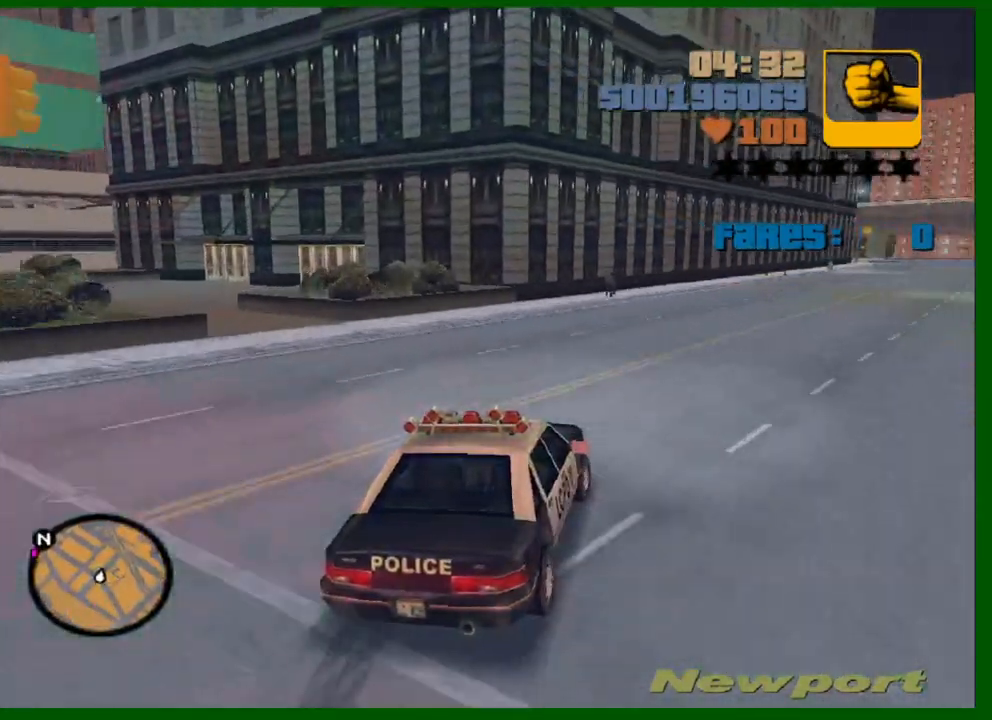
{"keys": ["w"], "mouse": [], "mouse_move": "still", "events": [[67, "d", "up"], [167, "d", "down"], [267, "d", "up"], [400, "d", "down"], [500, "d", "up"]]}
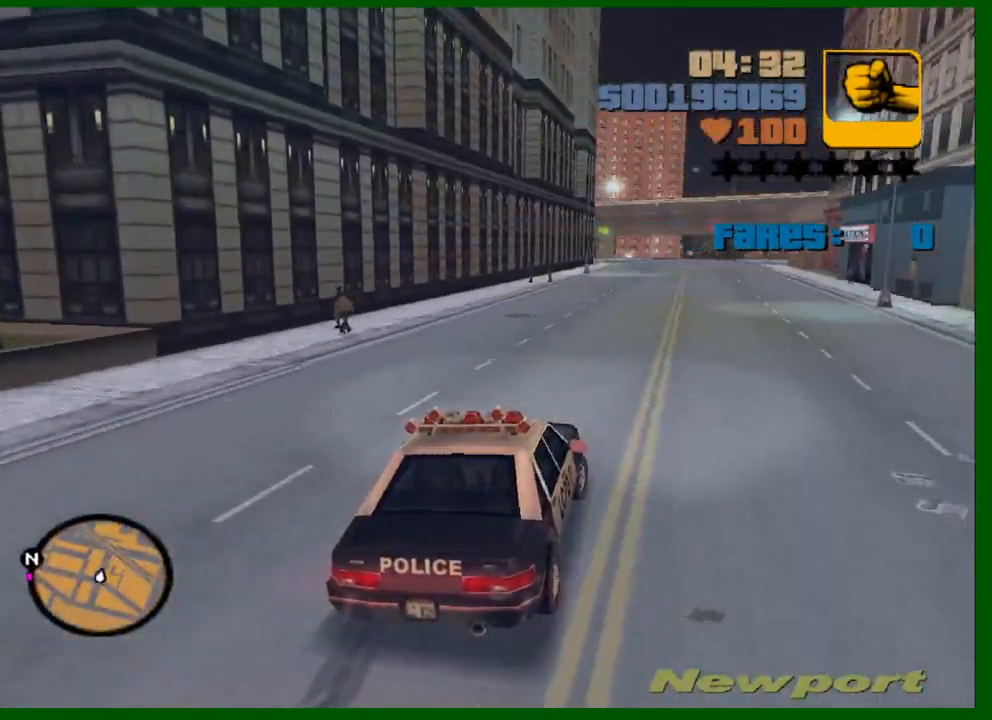
{"keys": ["w"], "mouse": [], "mouse_move": "still", "events": [[50, "a", "down"], [133, "a", "up"], [367, "d", "down"], [467, "d", "up"]]}
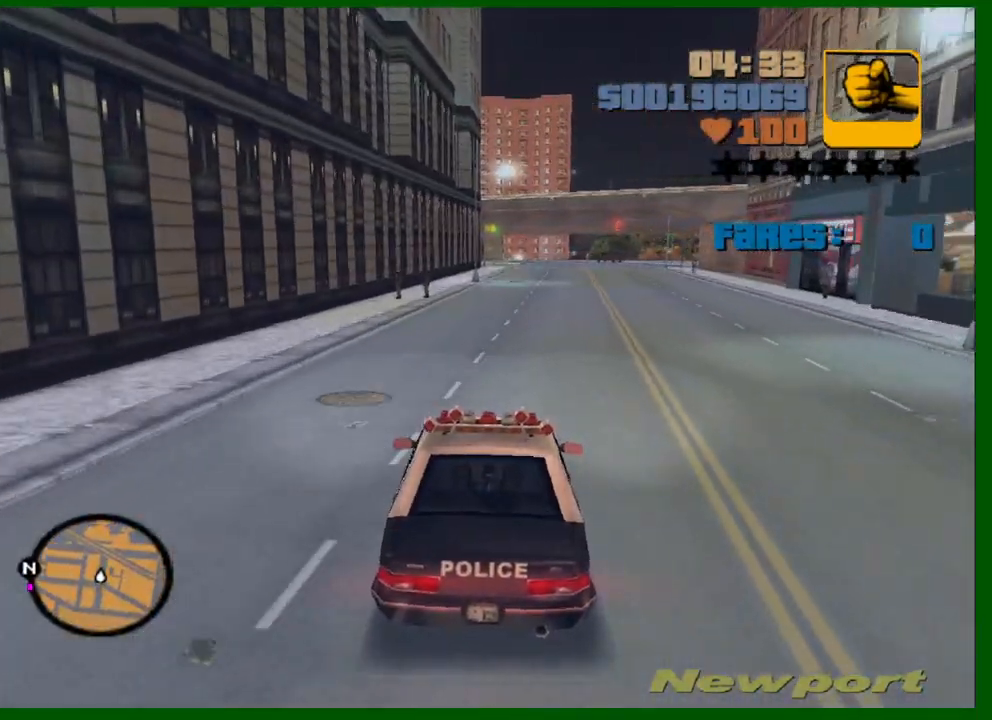
{"keys": ["d", "w"], "mouse": [], "mouse_move": "still", "events": [[200, "d", "down"]]}
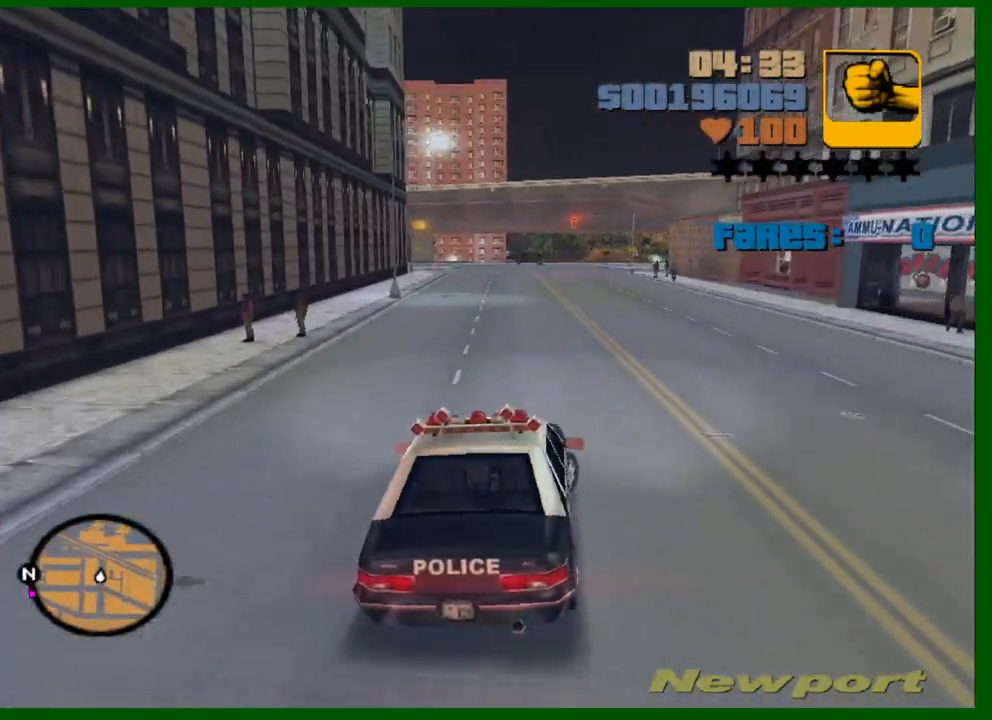
{"keys": ["a", "space"], "mouse": [], "mouse_move": "still", "events": [[33, "space", "down"], [117, "d", "up"], [400, "a", "down"], [500, "w", "up"]]}
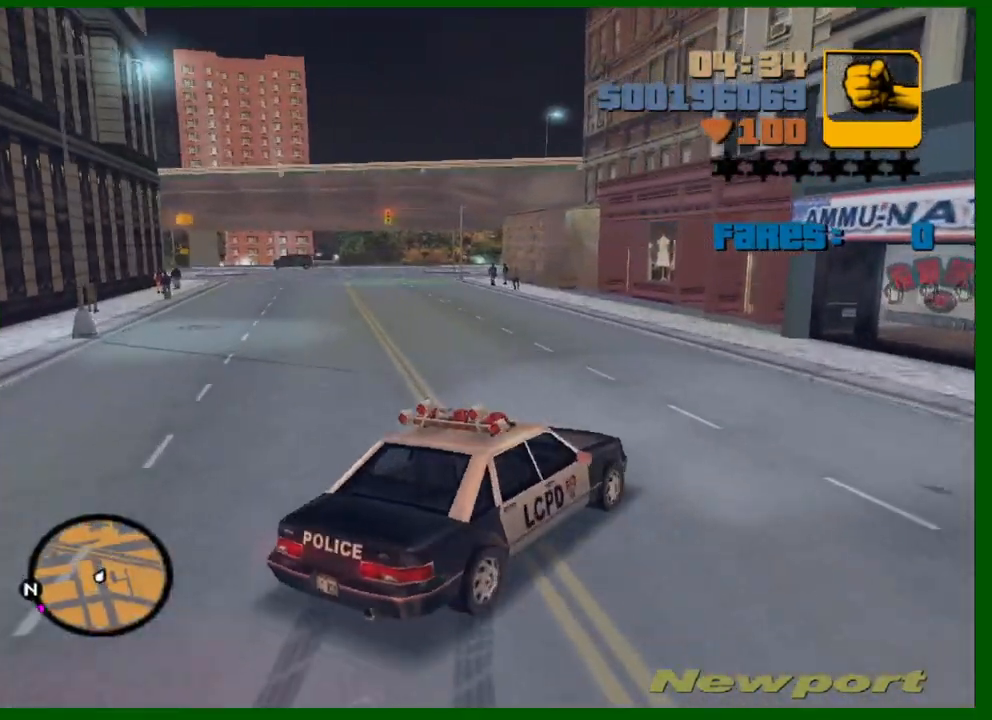
{"keys": ["a", "s", "space"], "mouse": [], "mouse_move": "still", "events": [[367, "s", "down"]]}
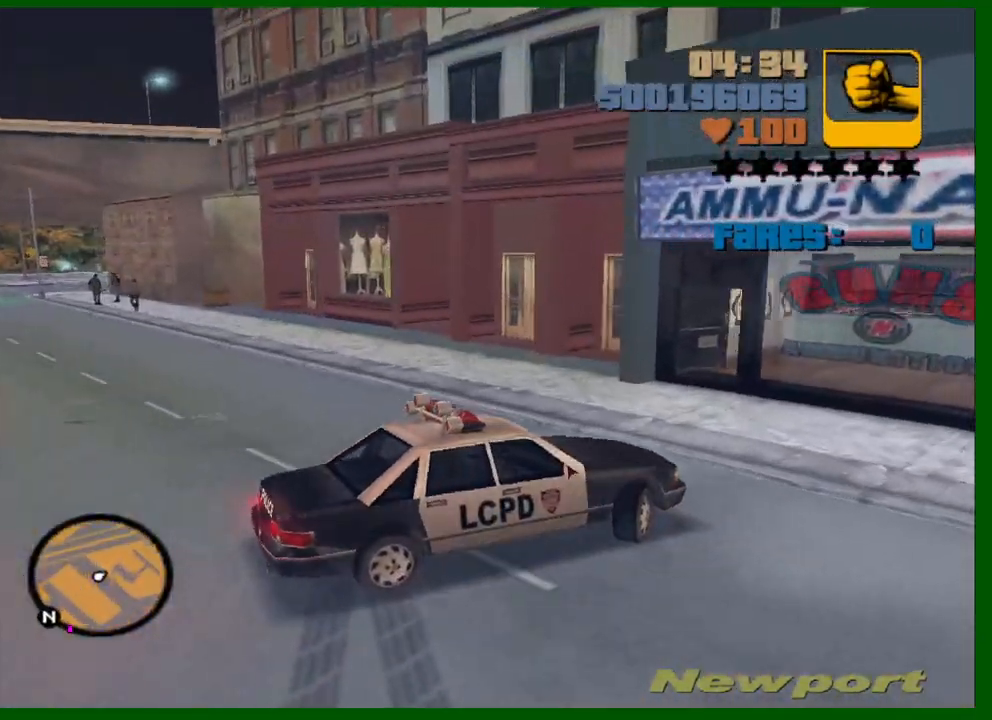
{"keys": ["a", "s"], "mouse": [], "mouse_move": "still", "events": [[67, "space", "up"]]}
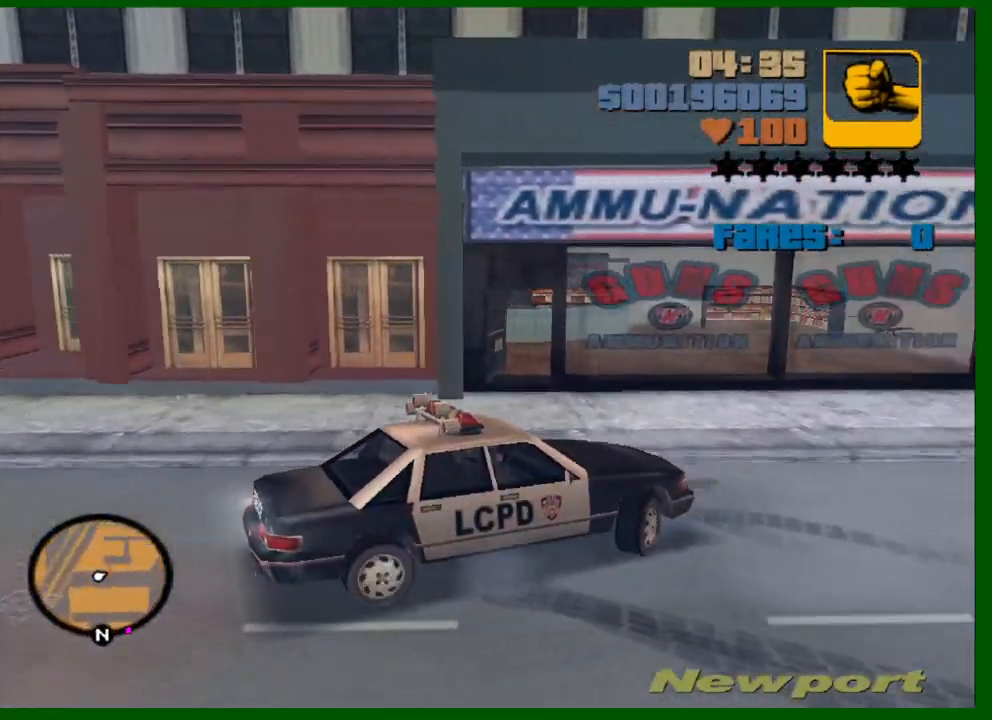
{"keys": ["f"], "mouse": [], "mouse_move": "still", "events": [[33, "a", "up"], [33, "s", "up"], [317, "f", "down"]]}
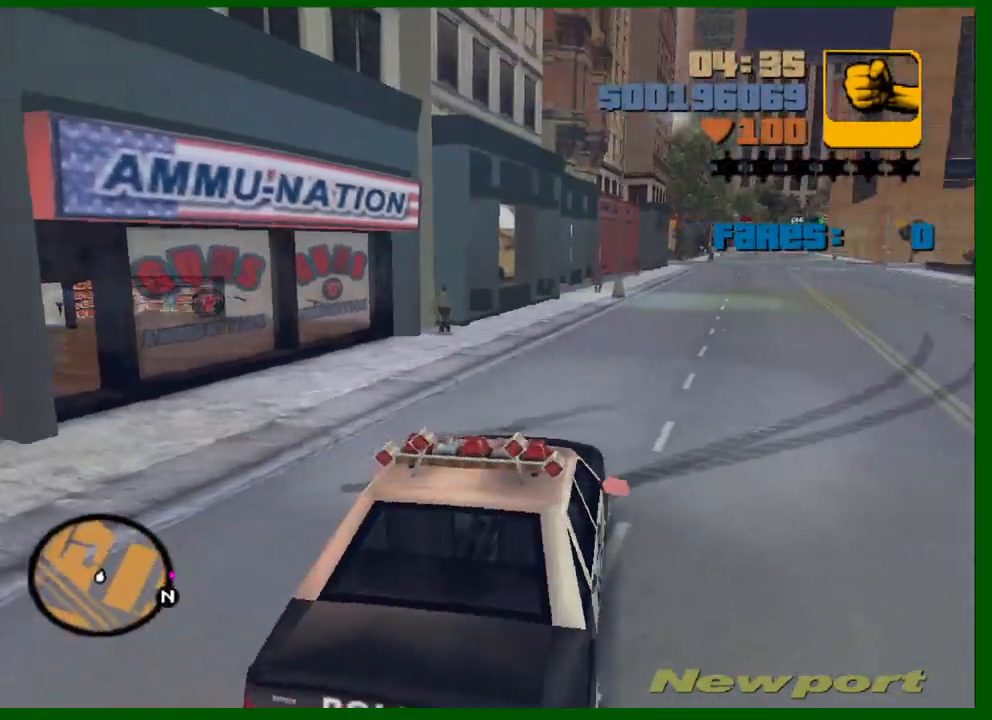
{"keys": ["a", "shift", "w"], "mouse": [], "mouse_move": "left", "events": [[133, "a", "down"], [183, "f", "up"], [233, "shift", "down"], [233, "w", "down"]]}
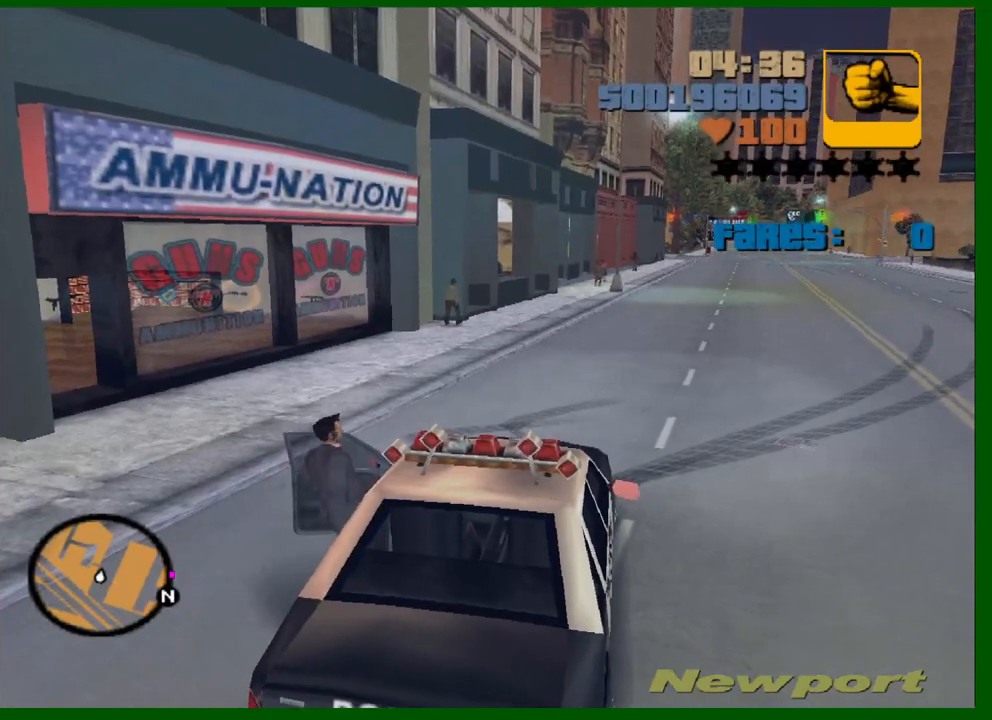
{"keys": ["shift", "w"], "mouse": [], "mouse_move": "still", "events": [[483, "a", "up"]]}
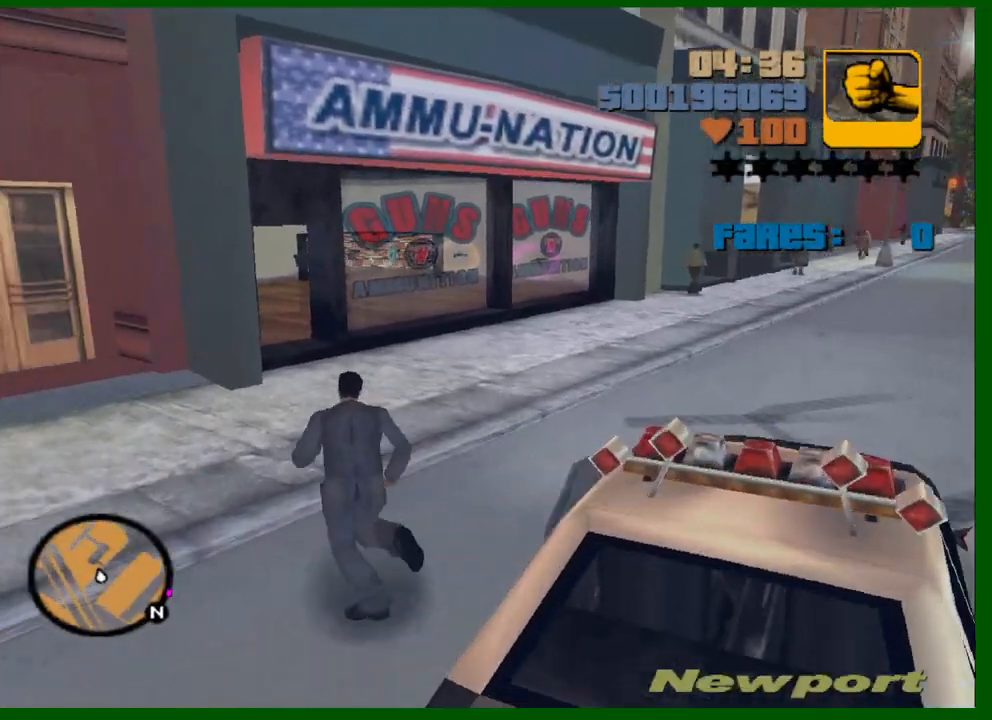
{"keys": ["shift", "w"], "mouse": [], "mouse_move": "left", "events": []}
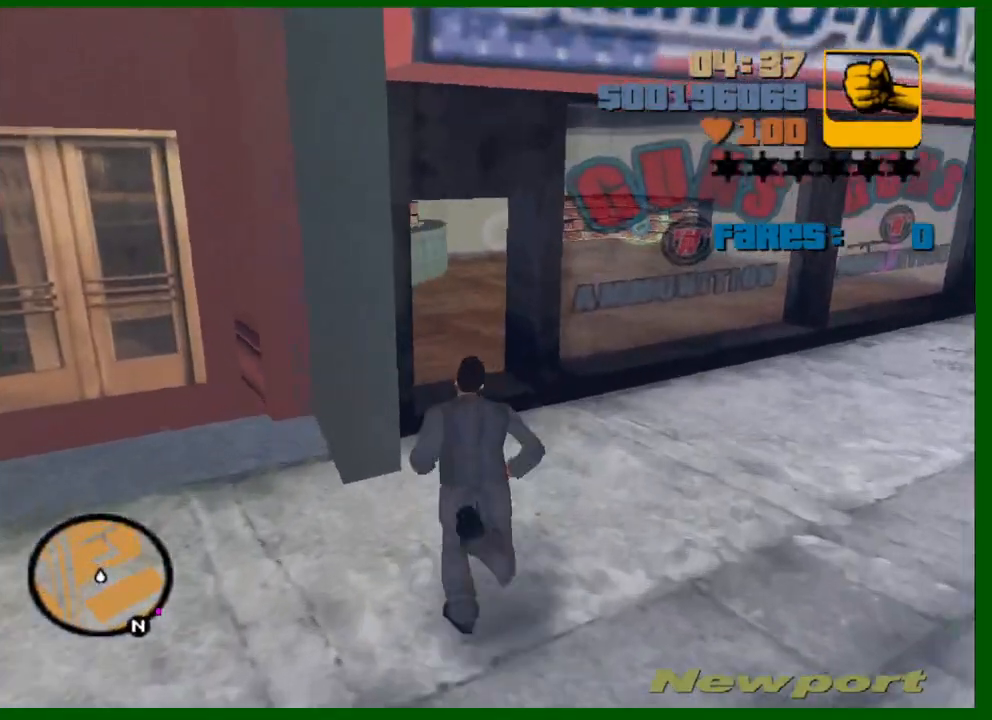
{"keys": ["shift", "w"], "mouse": [], "mouse_move": "right", "events": []}
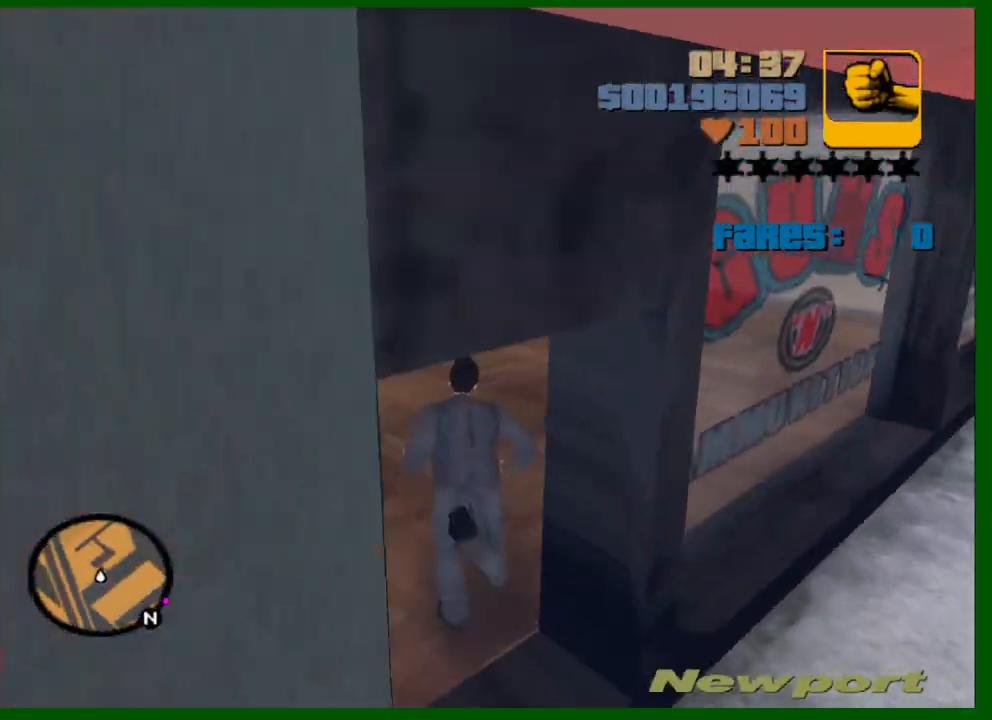
{"keys": ["d", "shift", "w"], "mouse": [], "mouse_move": "still", "events": [[483, "d", "down"]]}
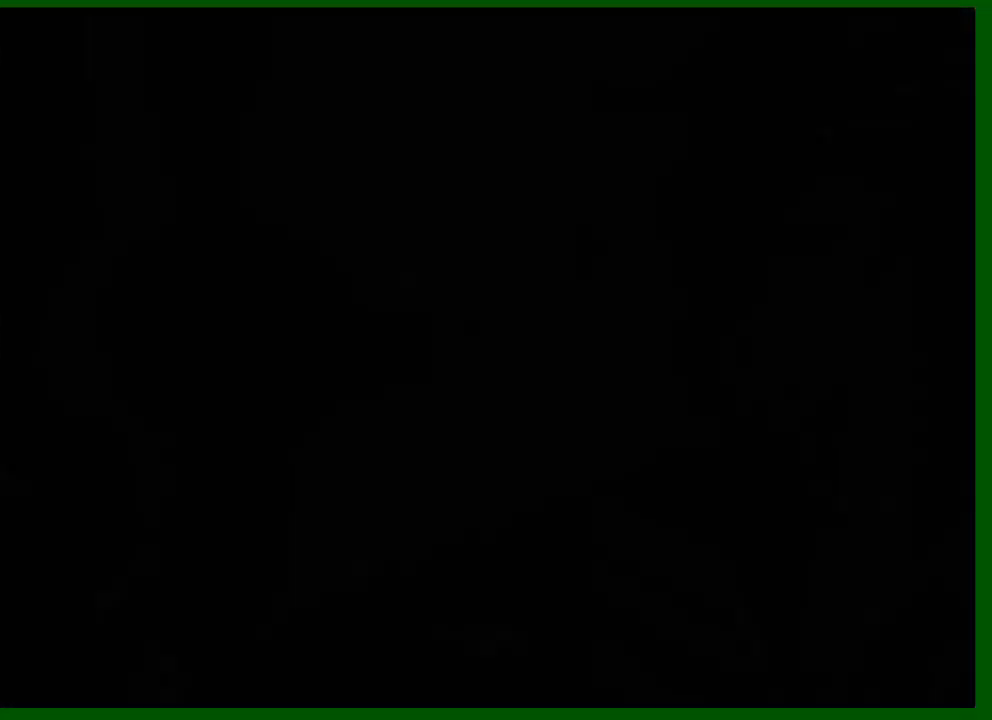
{"keys": ["d", "s", "shift"], "mouse": [], "mouse_move": "still", "events": [[67, "w", "up"], [300, "s", "down"]]}
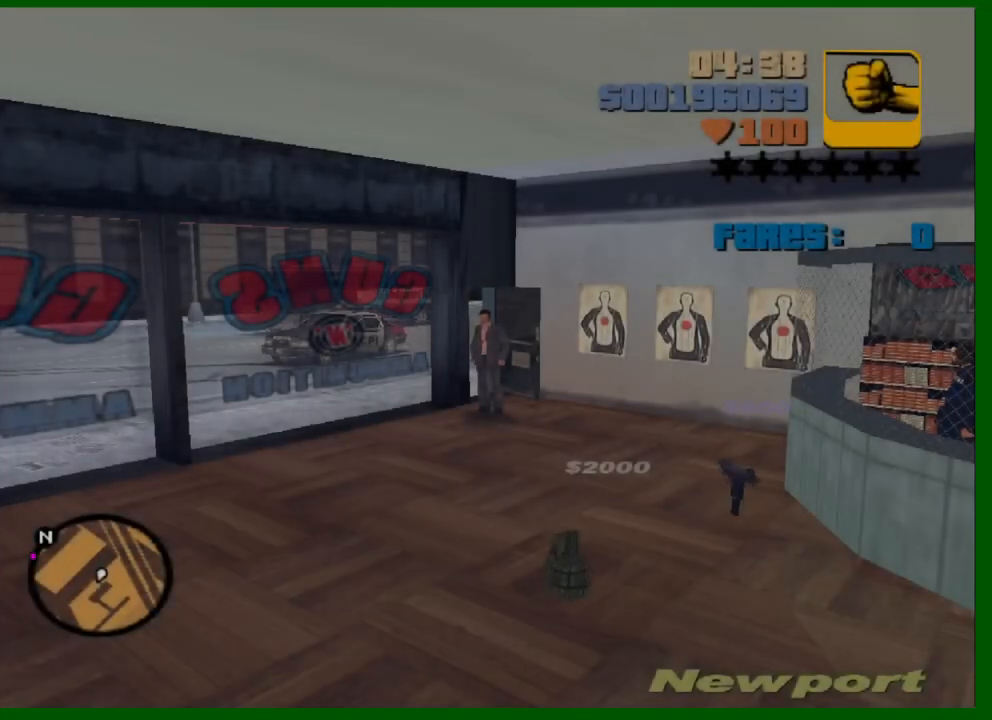
{"keys": ["d", "s", "shift"], "mouse": [], "mouse_move": "still", "events": []}
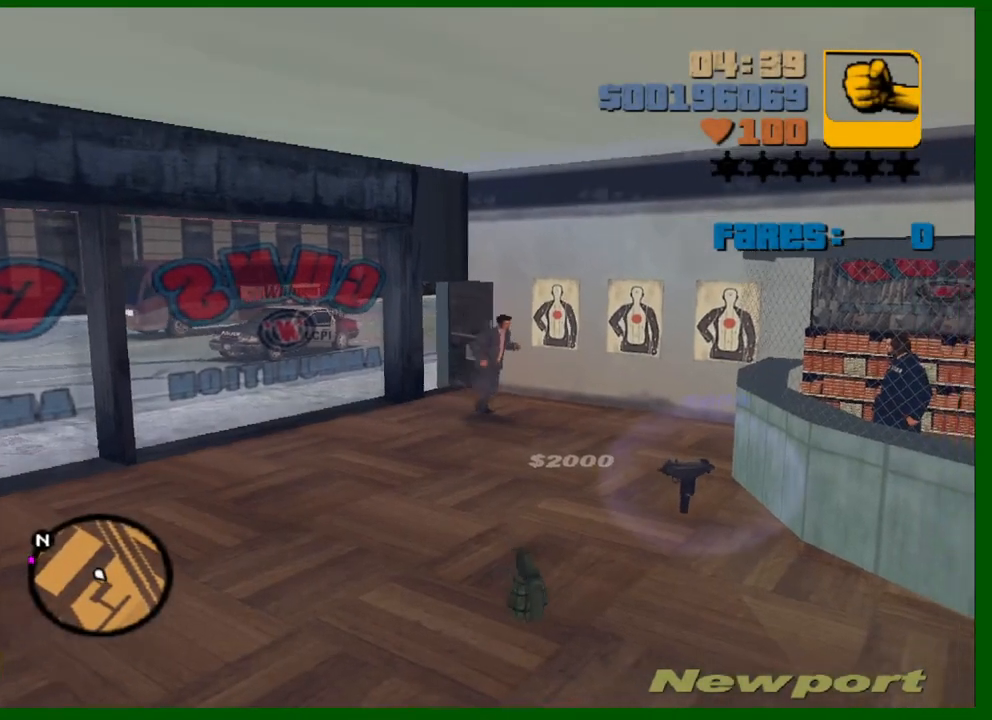
{"keys": ["s", "shift"], "mouse": [], "mouse_move": "still", "events": [[250, "d", "up"]]}
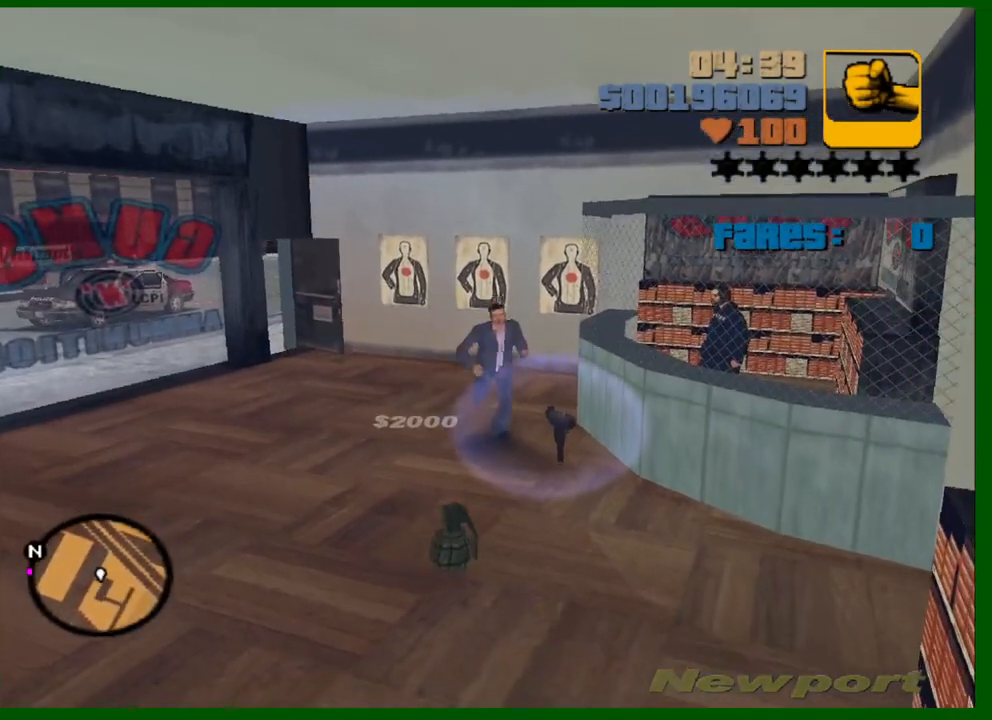
{"keys": ["a", "s", "shift"], "mouse": [], "mouse_move": "still", "events": [[350, "a", "down"]]}
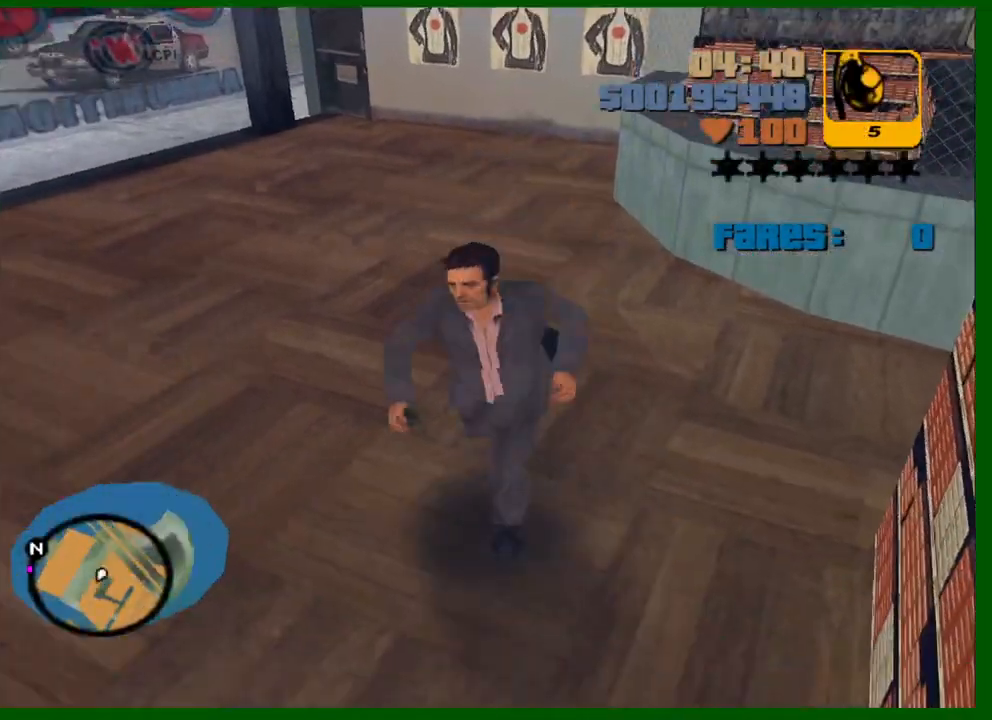
{"keys": ["d", "shift", "w"], "mouse": [], "mouse_move": "still", "events": [[50, "s", "up"], [183, "w", "down"], [283, "a", "up"], [367, "d", "down"]]}
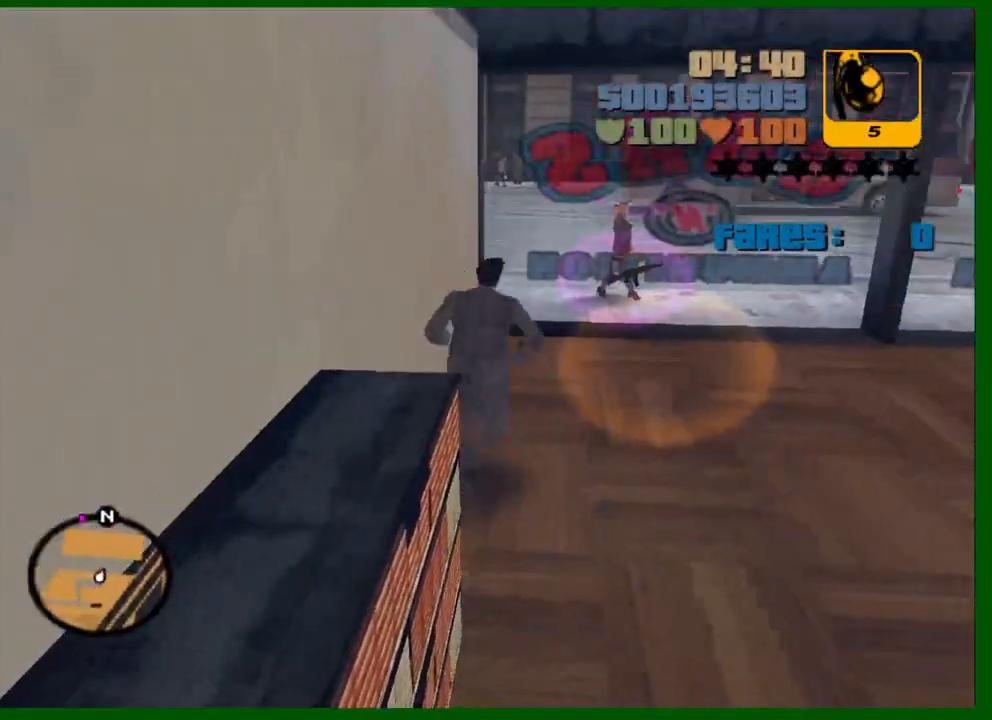
{"keys": ["d", "e", "shift"], "mouse": [], "mouse_move": "still", "events": [[50, "w", "up"], [433, "e", "down"]]}
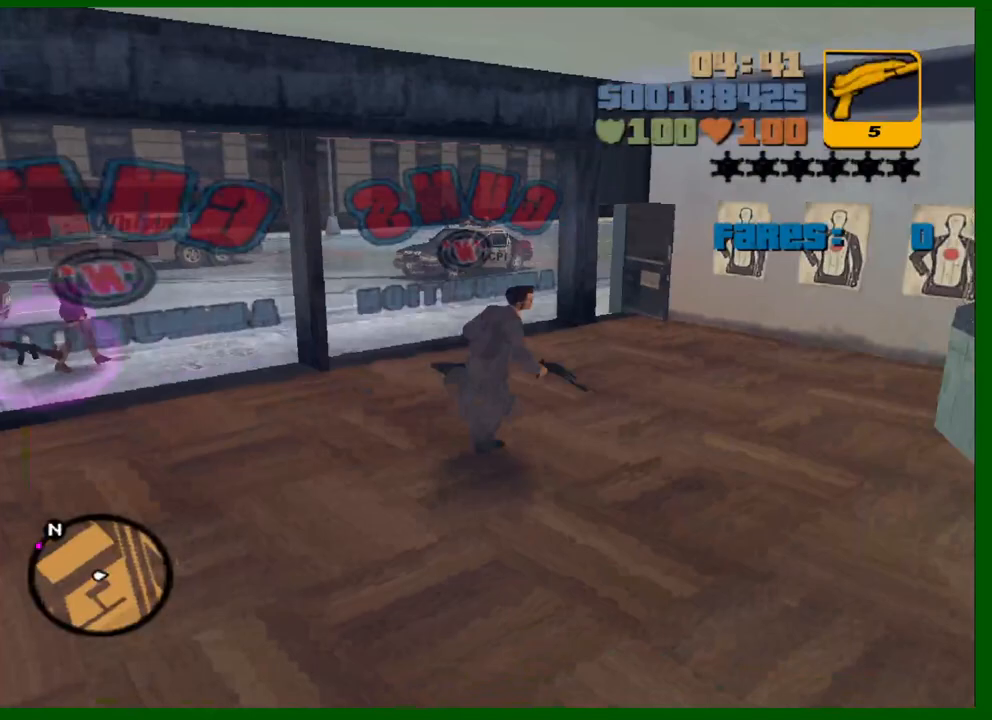
{"keys": ["a", "shift", "w"], "mouse": [], "mouse_move": "still", "events": [[33, "e", "up"], [83, "w", "down"], [167, "d", "up"], [500, "a", "down"]]}
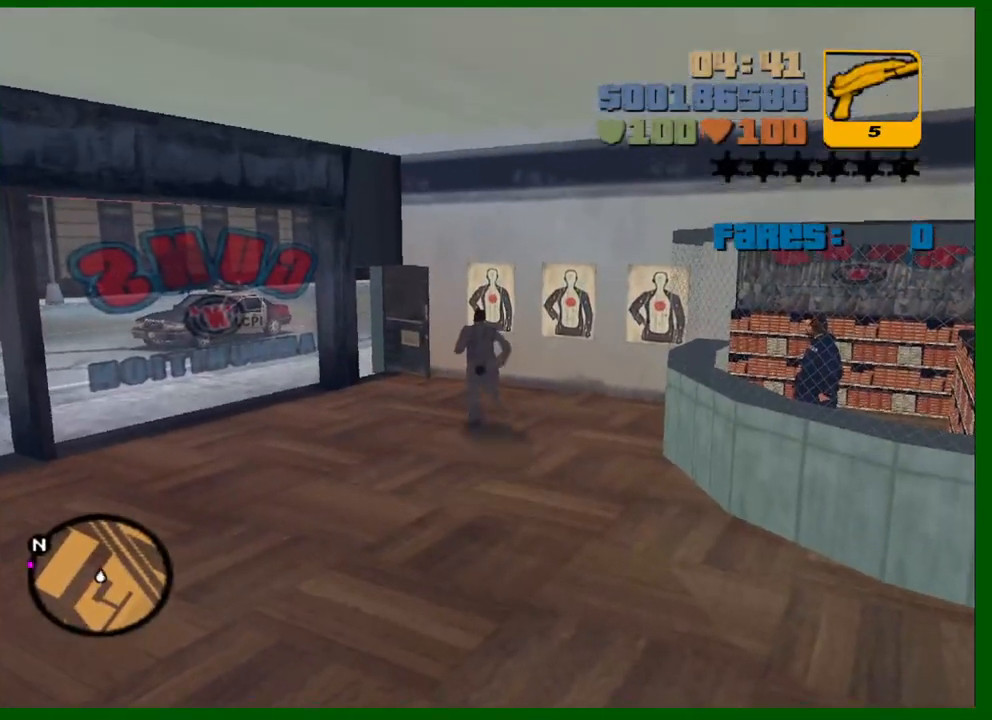
{"keys": ["shift", "w"], "mouse": [], "mouse_move": "still", "events": [[133, "e", "down"], [183, "e", "up"], [233, "a", "up"], [283, "a", "down"], [367, "a", "up"]]}
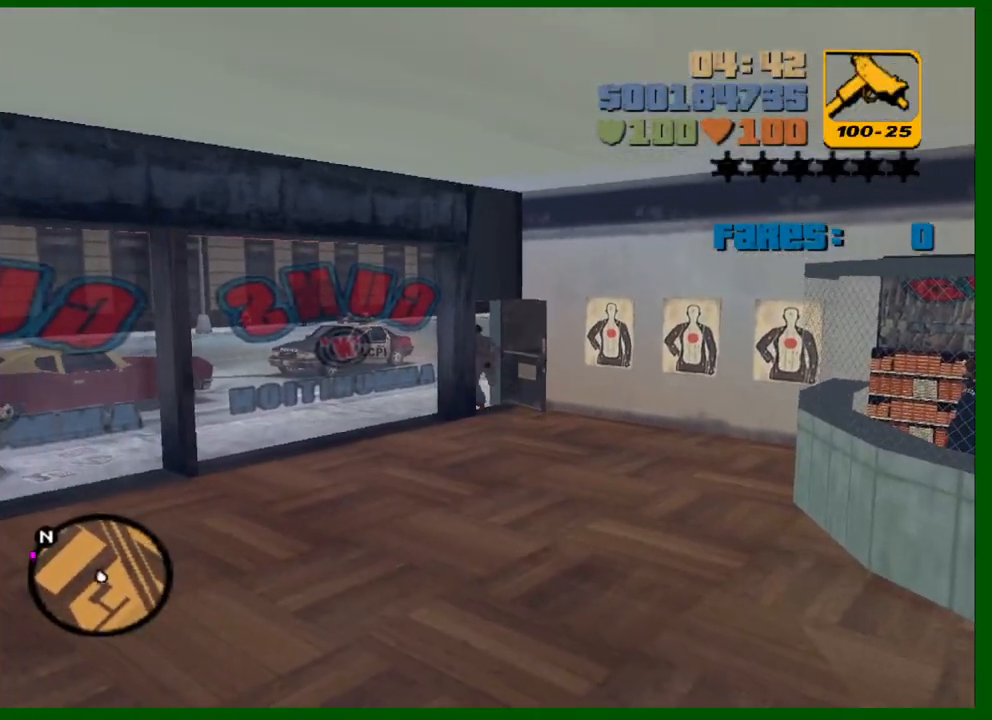
{"keys": ["a", "shift", "w"], "mouse": [], "mouse_move": "still", "events": [[17, "a", "down"]]}
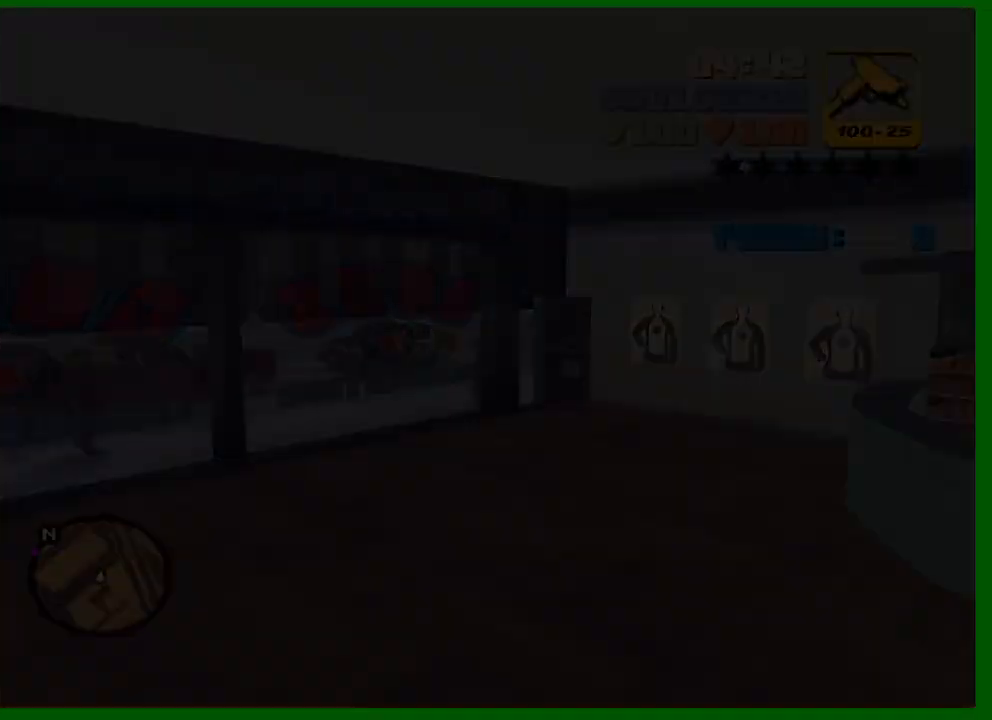
{"keys": ["shift", "w"], "mouse": [], "mouse_move": "still", "events": [[267, "a", "up"]]}
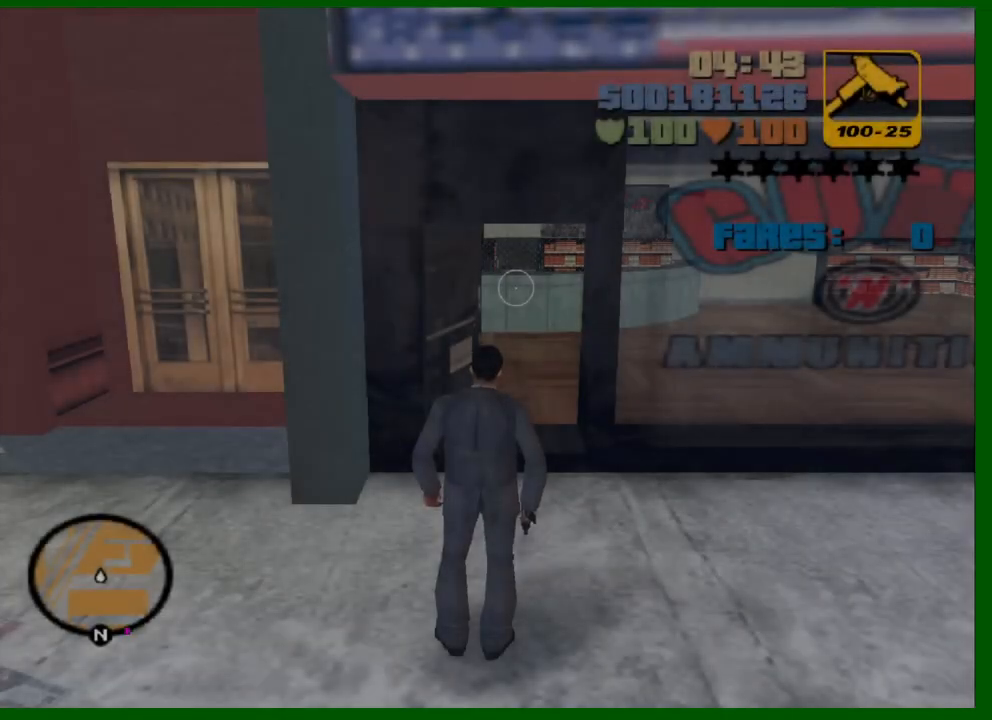
{"keys": ["shift", "w"], "mouse": [], "mouse_move": "up-left", "events": []}
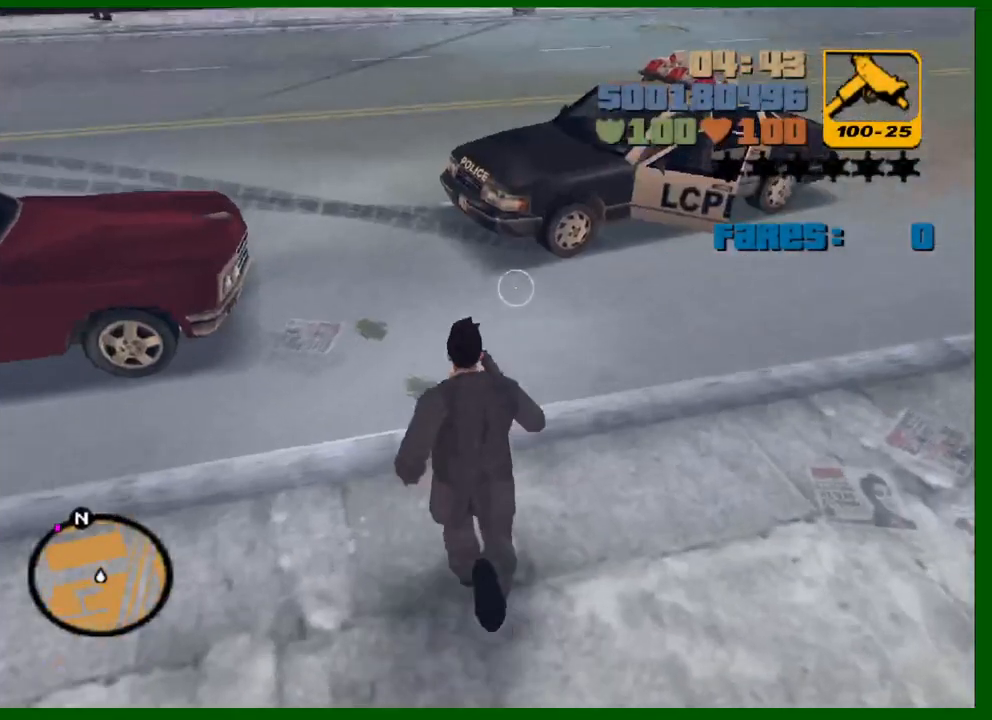
{"keys": ["f", "shift", "w"], "mouse": [], "events": [[483, "f", "down"]]}
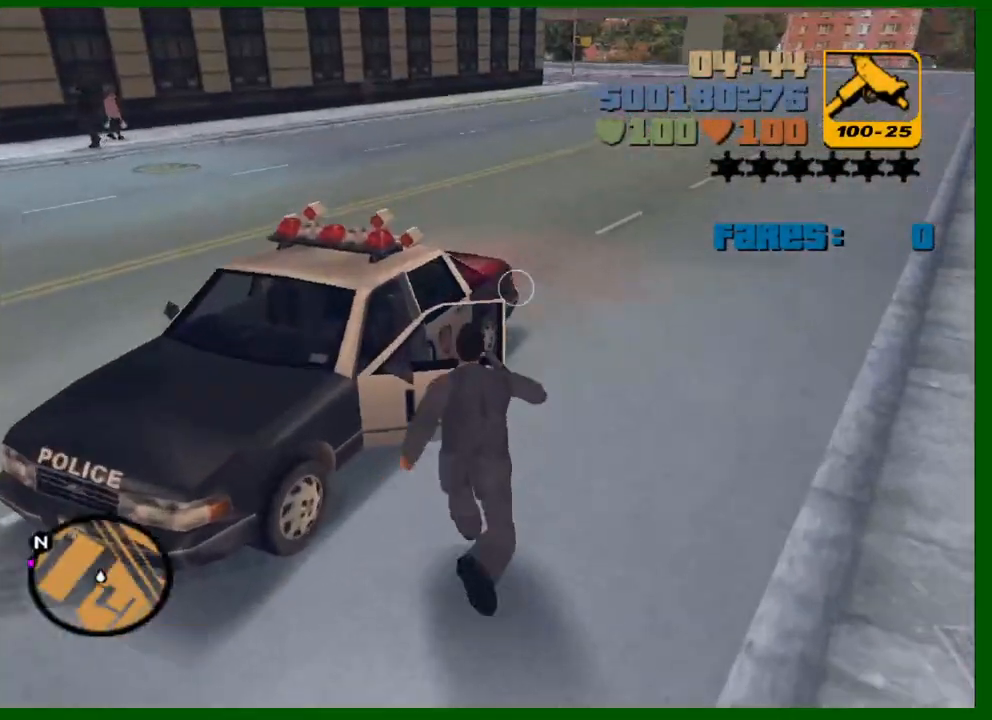
{"keys": ["a", "shift", "w"], "mouse": [], "mouse_move": "still", "events": [[83, "f", "up"], [350, "a", "down"]]}
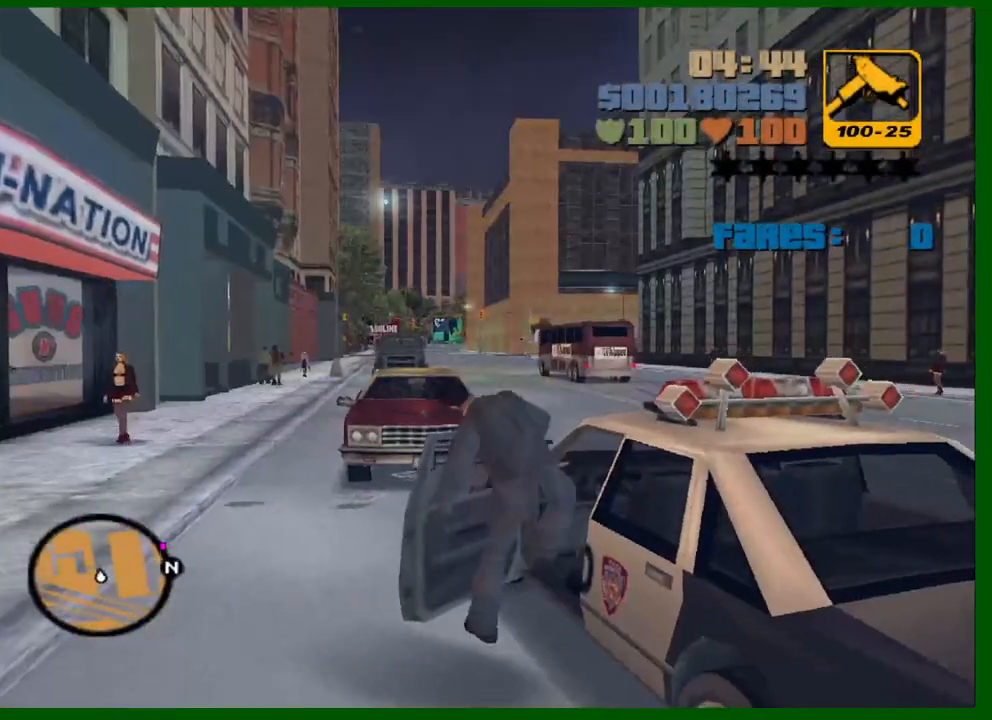
{"keys": ["a", "shift", "w"], "mouse": [], "mouse_move": "still", "events": []}
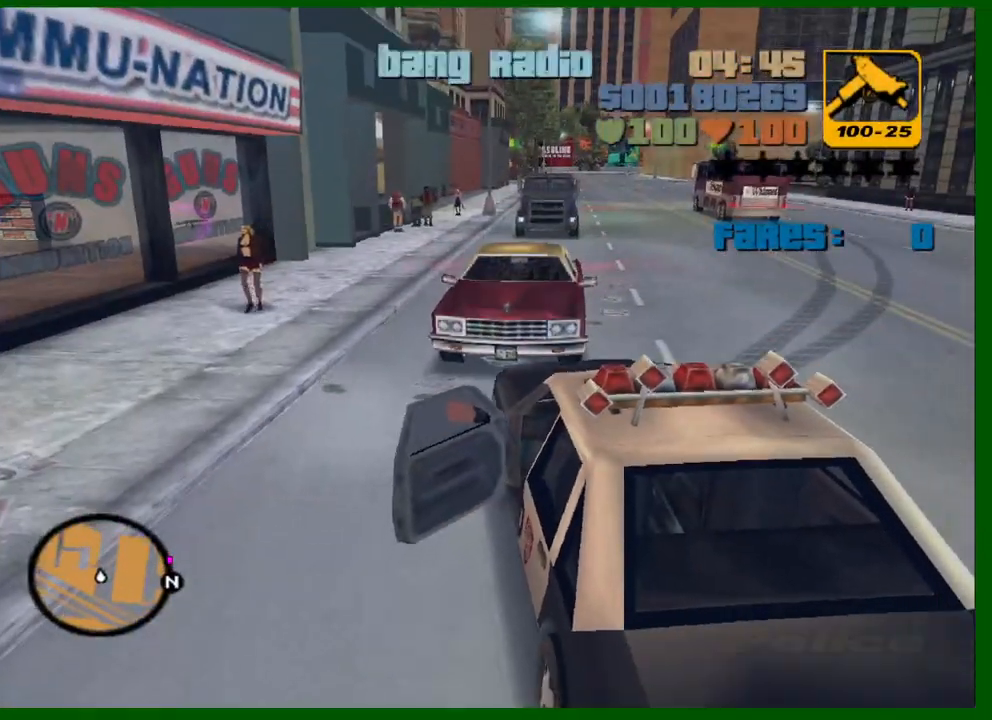
{"keys": ["d", "w"], "mouse": [], "mouse_move": "still", "events": [[50, "shift", "up"], [350, "a", "up"], [483, "d", "down"]]}
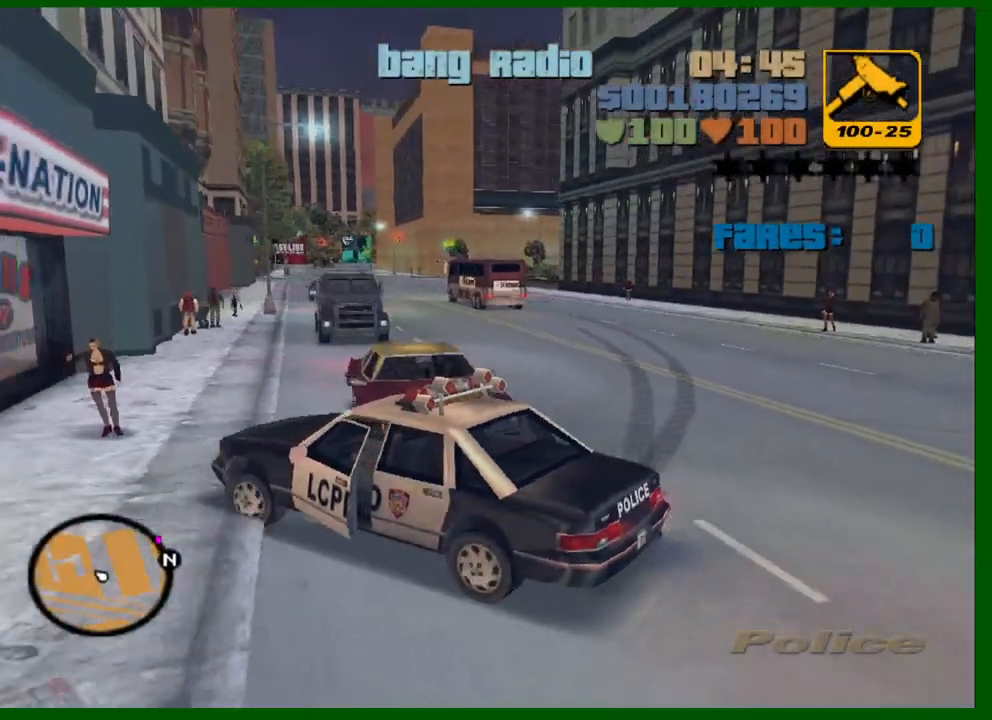
{"keys": ["w"], "mouse": [], "mouse_move": "still", "events": [[500, "d", "up"]]}
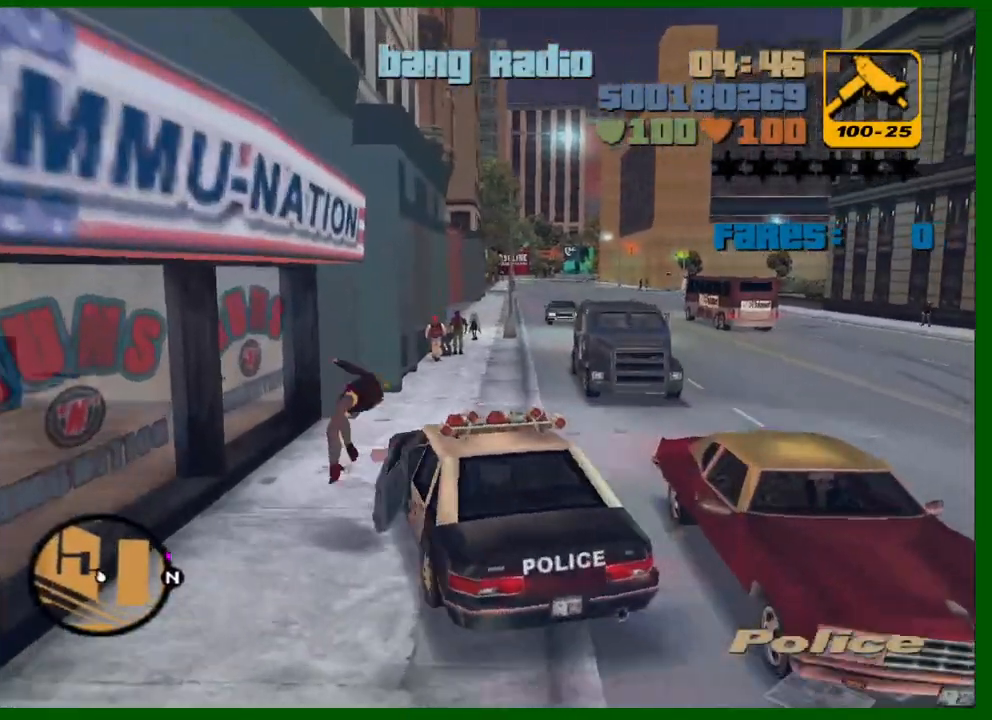
{"keys": ["w"], "mouse": [], "mouse_move": "still", "events": [[83, "d", "down"], [183, "d", "up"]]}